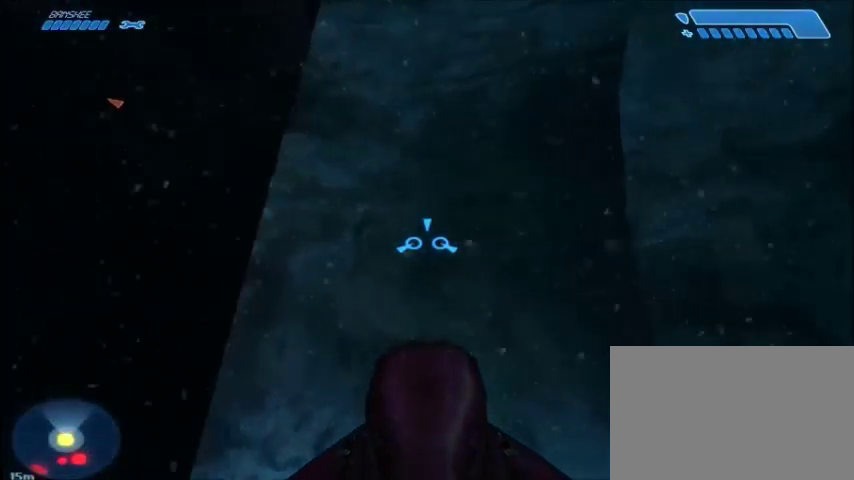
Gameplay with keyboard and mouse; each line is a JSON object with the keys and mouse buttons held at the frame after it. "events" lists presses ("down") and releases ("up") of "1", "2", "3", "4", "5", "a", "alt", "c", "ctrl", "d", "e", "f", "q", "r", "s", "shift", "space", "tab", "v", "w", "x", "z", "mouse_left", "mouse_middle", "mouse_right", "mouse_wheel_up" and "mouse_wheel_down" between this image and that frame as [ms after this image, input, new state], when the widget could be followed in between. "mouse_left", "mouse_middle", "mouse_right", "mouse_wheel_up", "mouse_wheel_down" = the "left", "middle", "right", "wheel_up", "wheel_down" buttons of the "mouse" list. No other keys are recorded. Mouse movement is not recorded.
{"keys": ["w"], "mouse": [], "events": []}
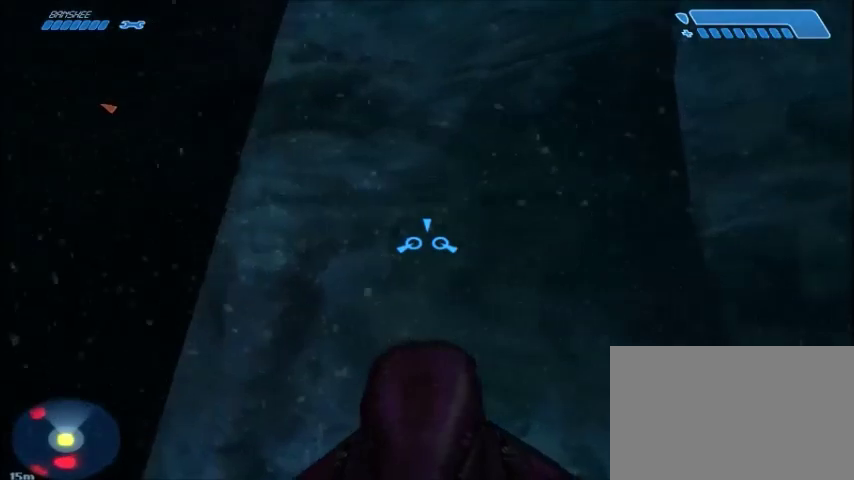
{"keys": ["w"], "mouse": [], "events": []}
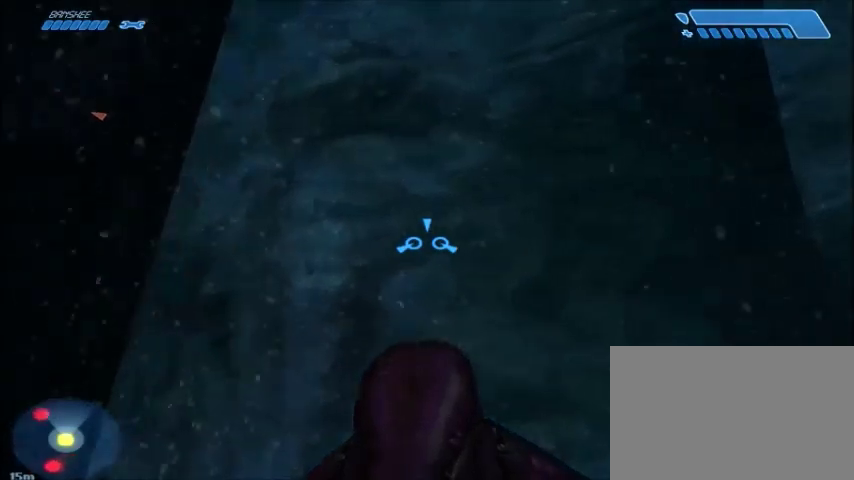
{"keys": ["w"], "mouse": [], "events": []}
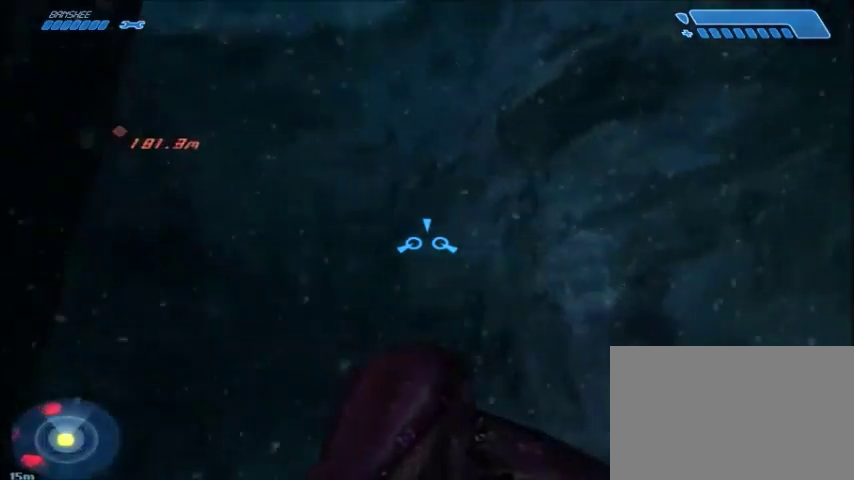
{"keys": ["w"], "mouse": [], "events": []}
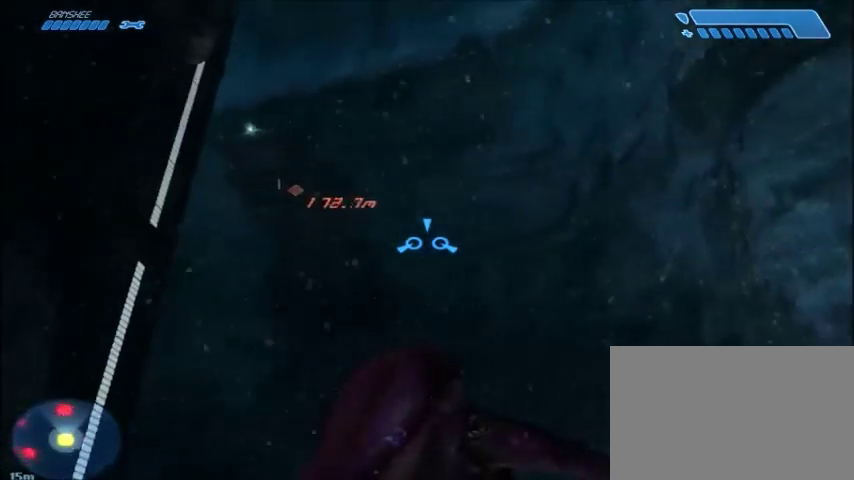
{"keys": ["w"], "mouse": [], "events": []}
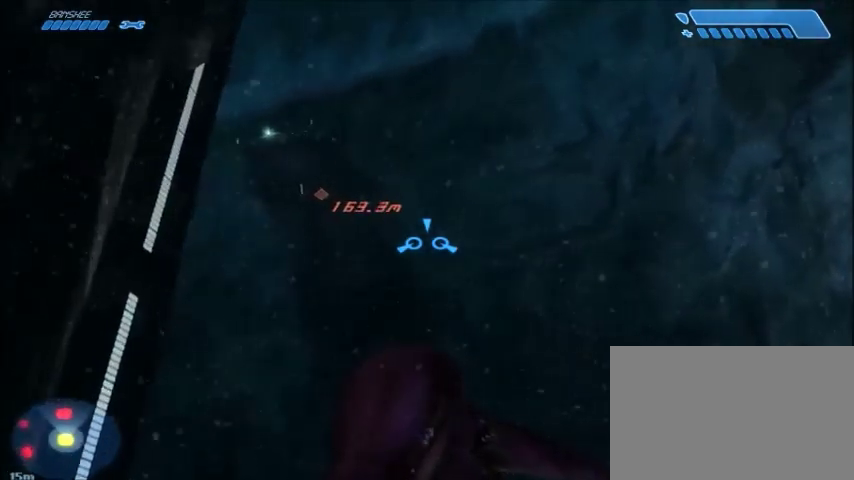
{"keys": ["w"], "mouse": [], "events": []}
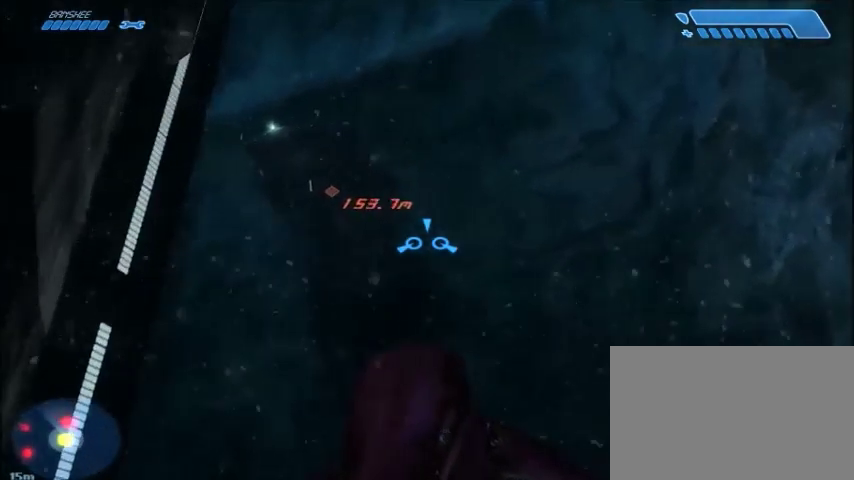
{"keys": ["w"], "mouse": [], "events": []}
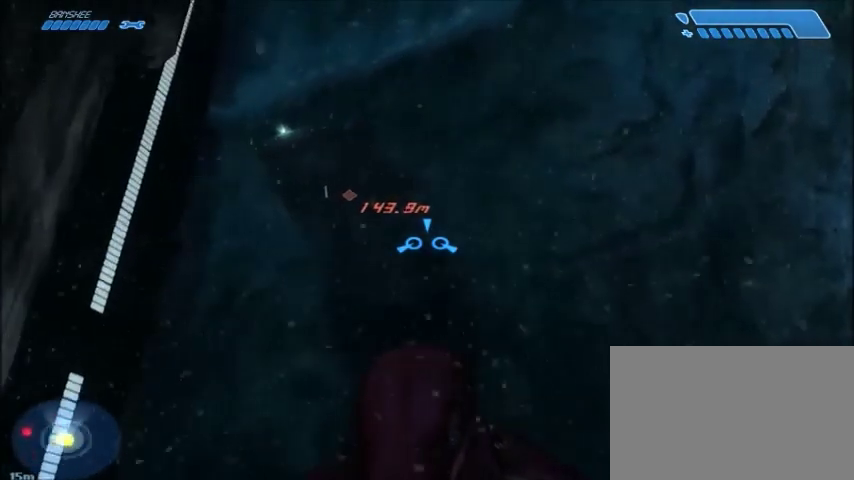
{"keys": ["w"], "mouse": [], "events": []}
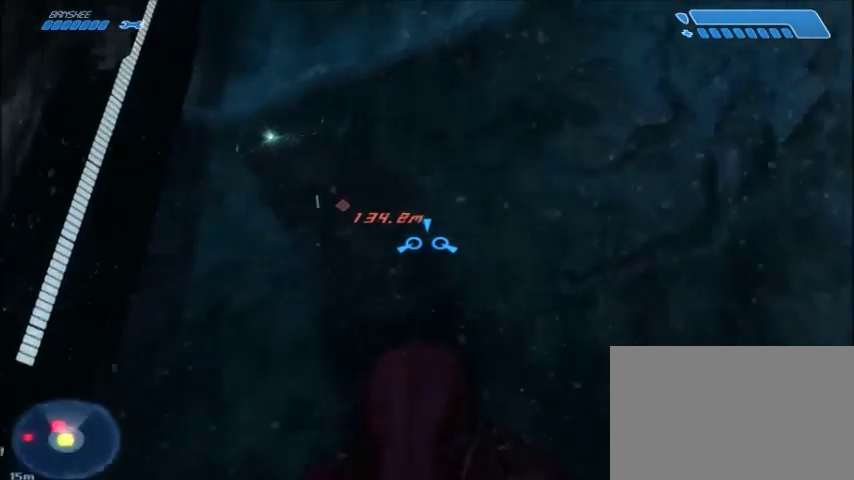
{"keys": ["w"], "mouse": [], "events": []}
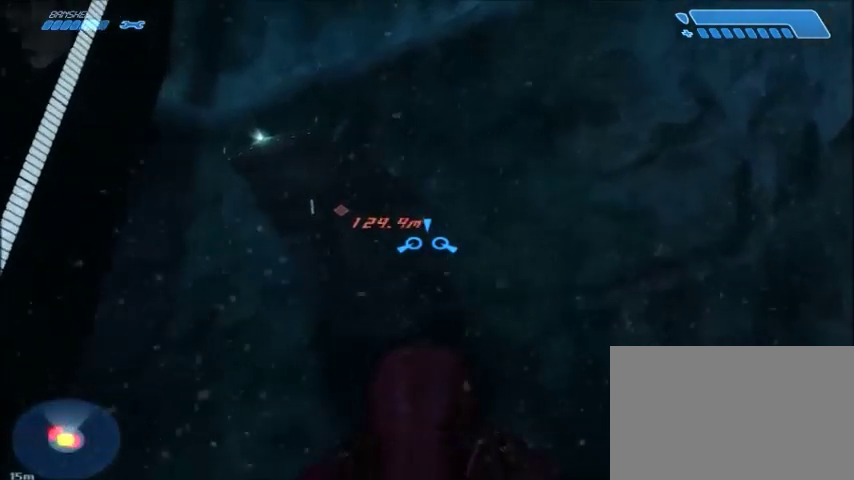
{"keys": ["w"], "mouse": [], "events": []}
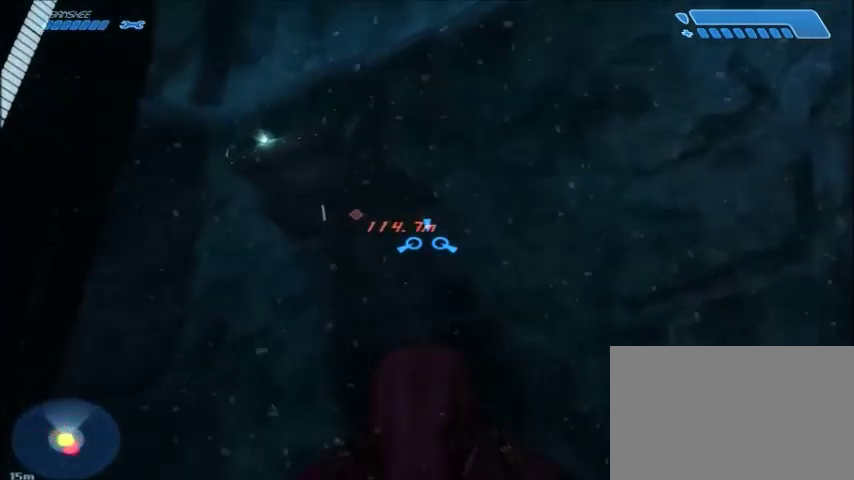
{"keys": ["w"], "mouse": [], "events": []}
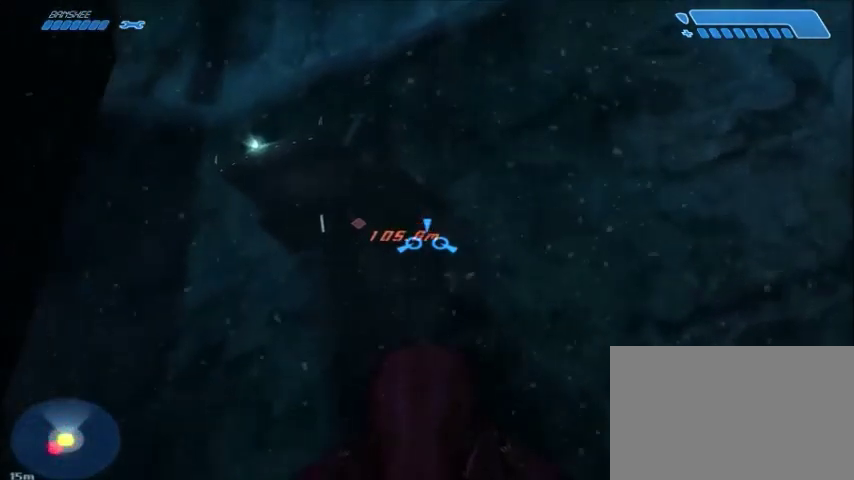
{"keys": ["w"], "mouse": [], "events": []}
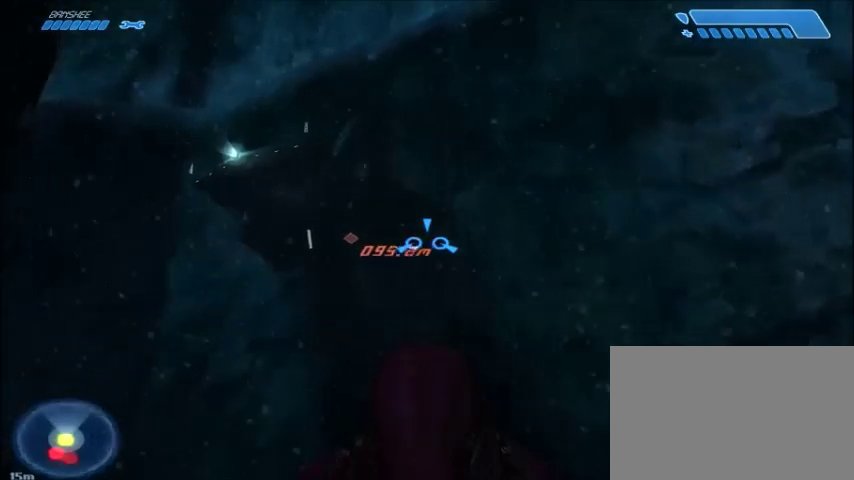
{"keys": ["w"], "mouse": [], "events": []}
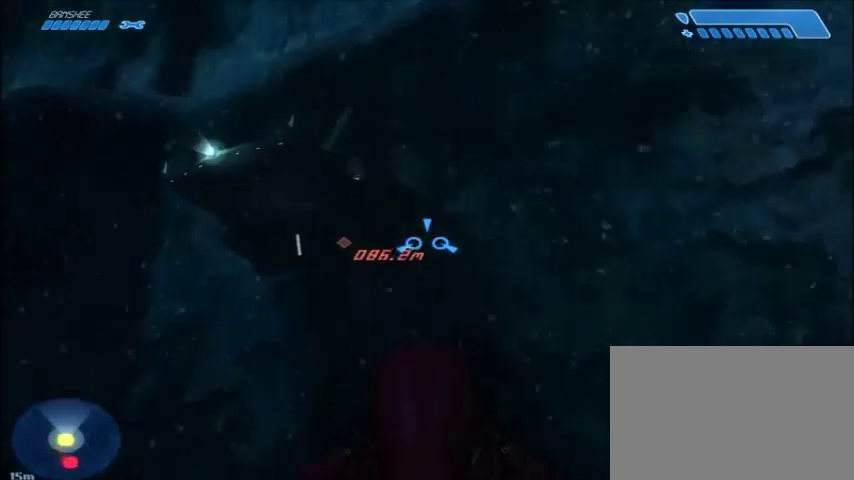
{"keys": ["w"], "mouse": [], "events": []}
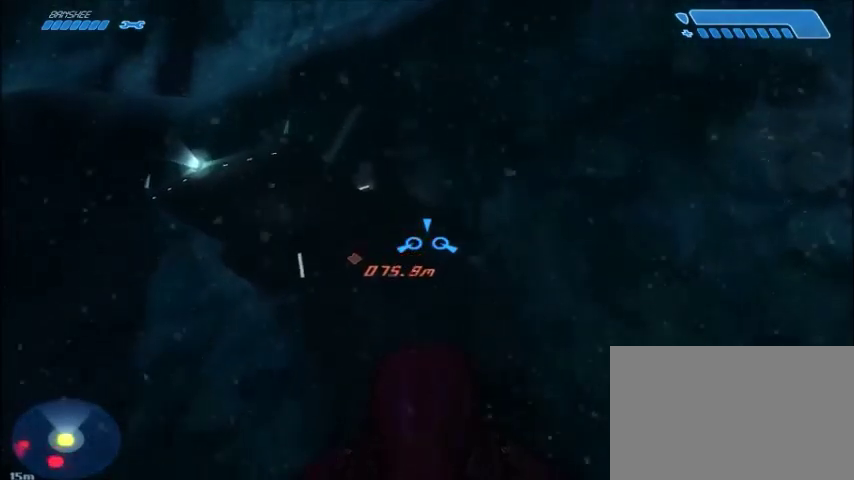
{"keys": ["w"], "mouse": [], "events": []}
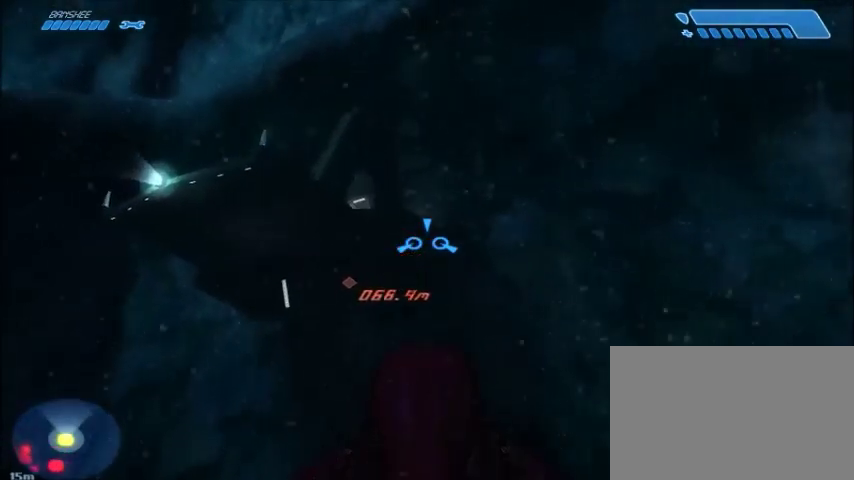
{"keys": ["w"], "mouse": [], "events": []}
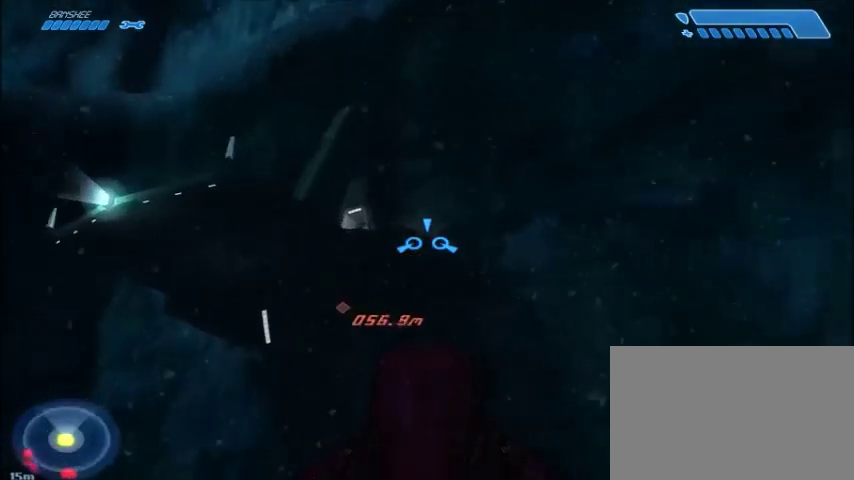
{"keys": ["w"], "mouse": [], "events": []}
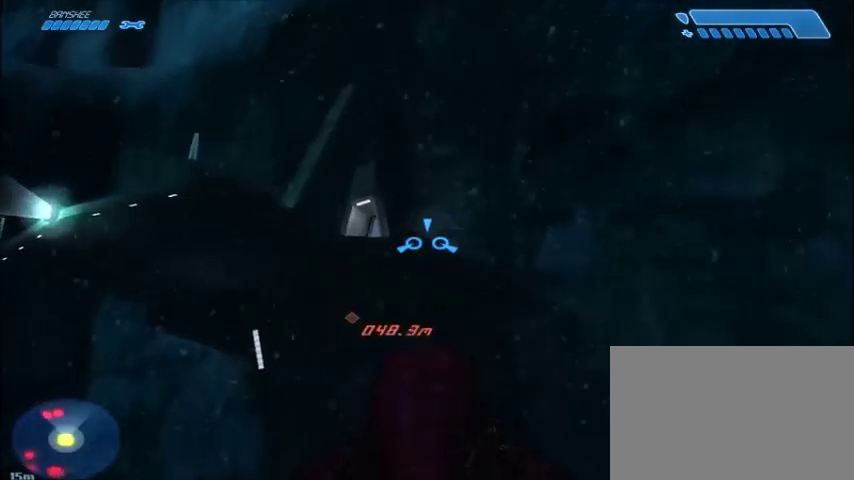
{"keys": ["w"], "mouse": [], "events": []}
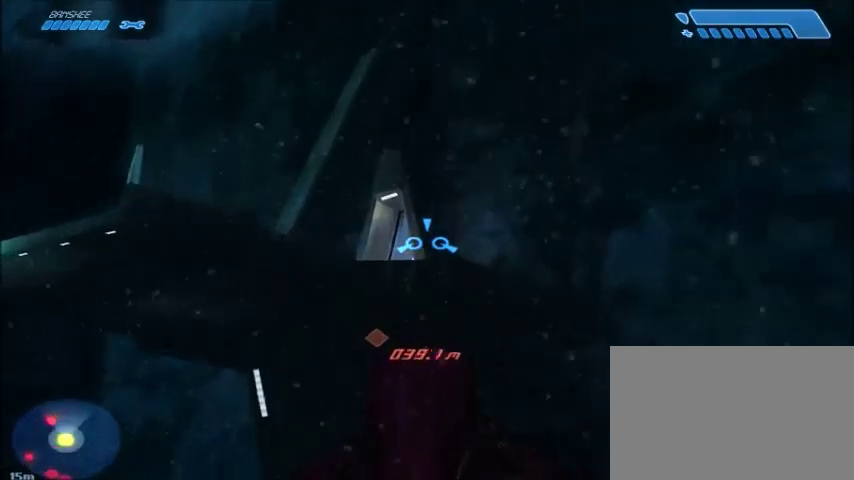
{"keys": ["w"], "mouse": [], "events": []}
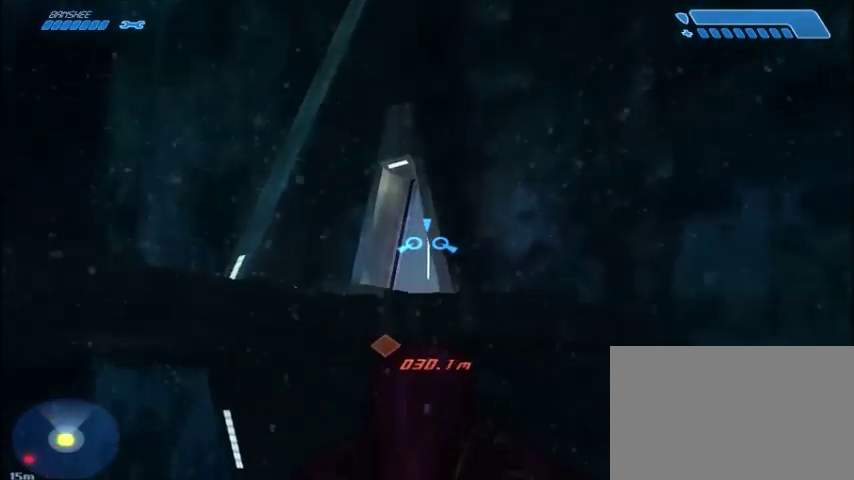
{"keys": ["w"], "mouse": [], "events": [[367, "e", "down"], [401, "e", "up"]]}
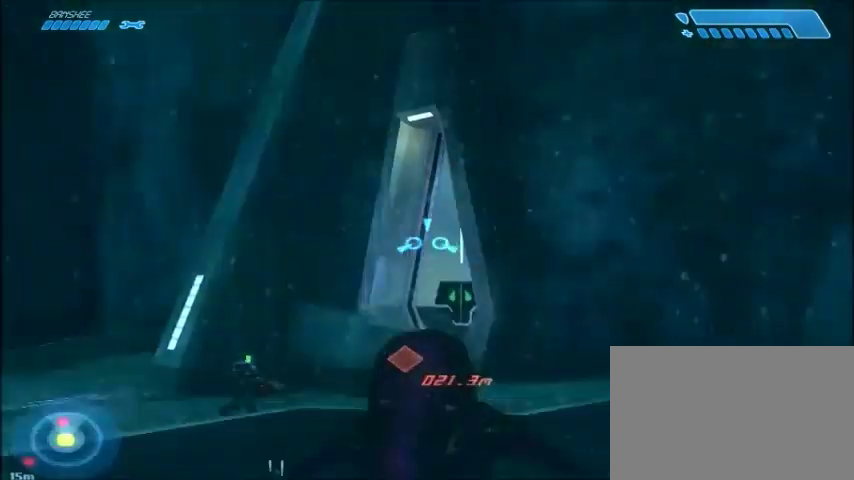
{"keys": ["w"], "mouse": [], "events": []}
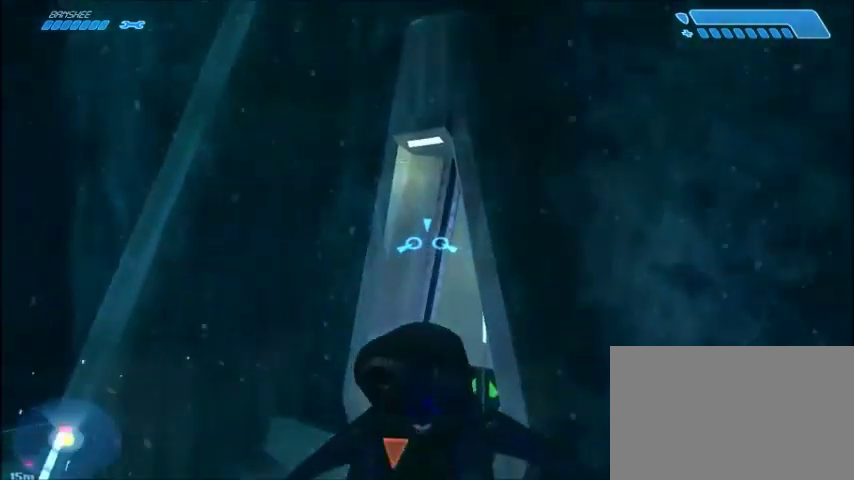
{"keys": ["w"], "mouse": [], "events": []}
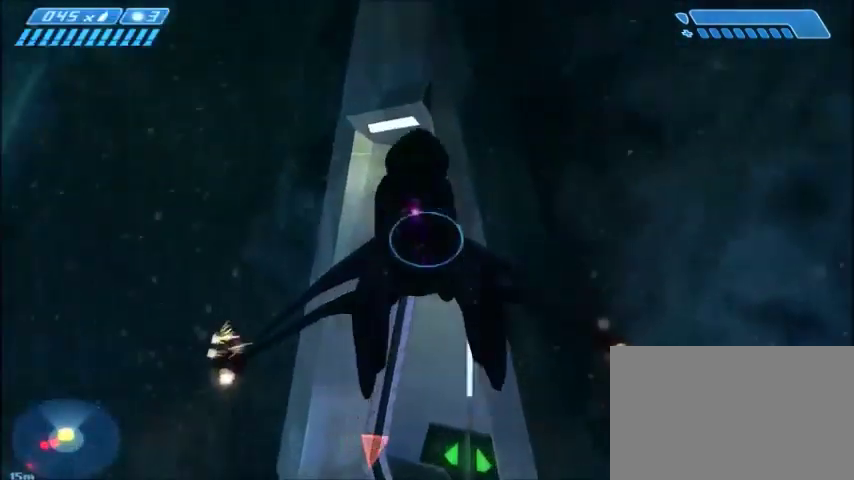
{"keys": ["w"], "mouse": [], "events": []}
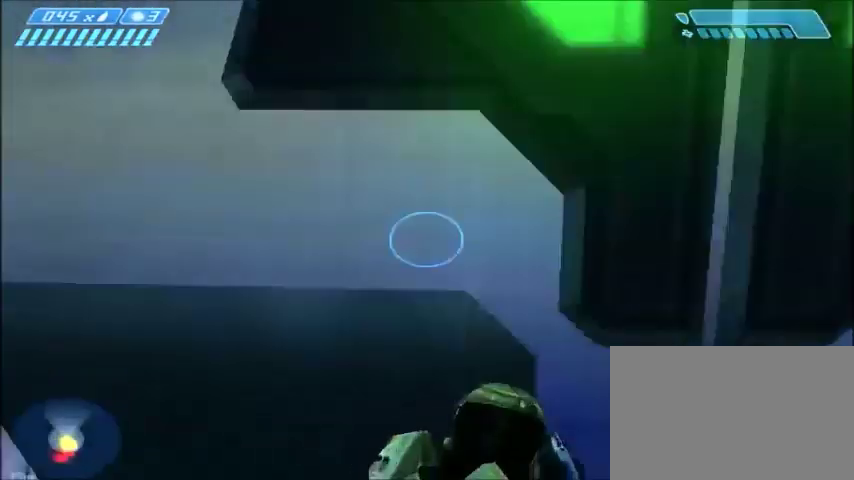
{"keys": ["d", "w"], "mouse": [], "events": [[34, "d", "down"]]}
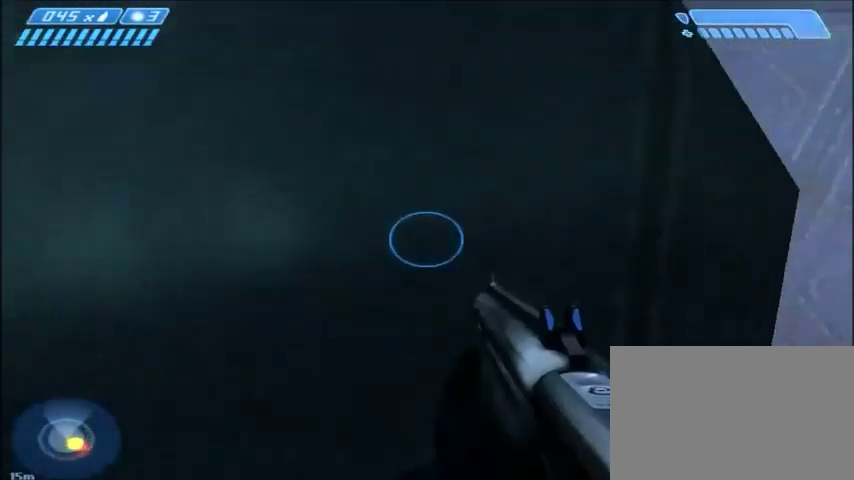
{"keys": ["w"], "mouse": [], "events": [[267, "d", "up"]]}
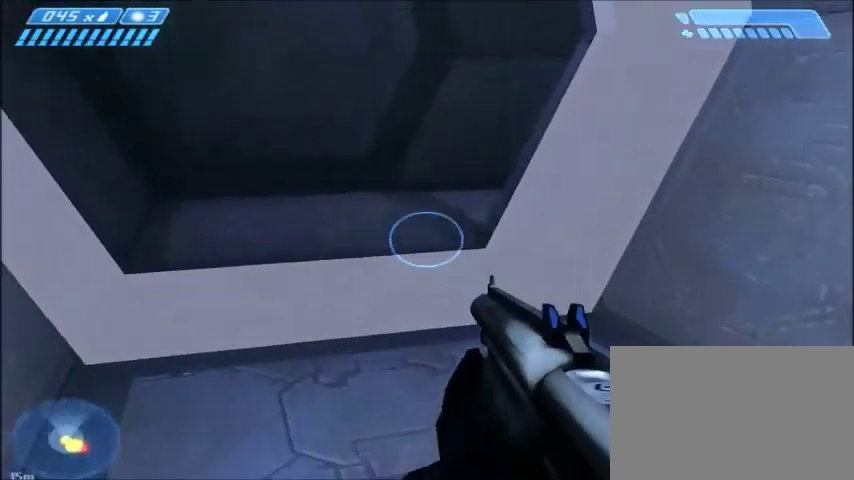
{"keys": ["w"], "mouse": [], "events": []}
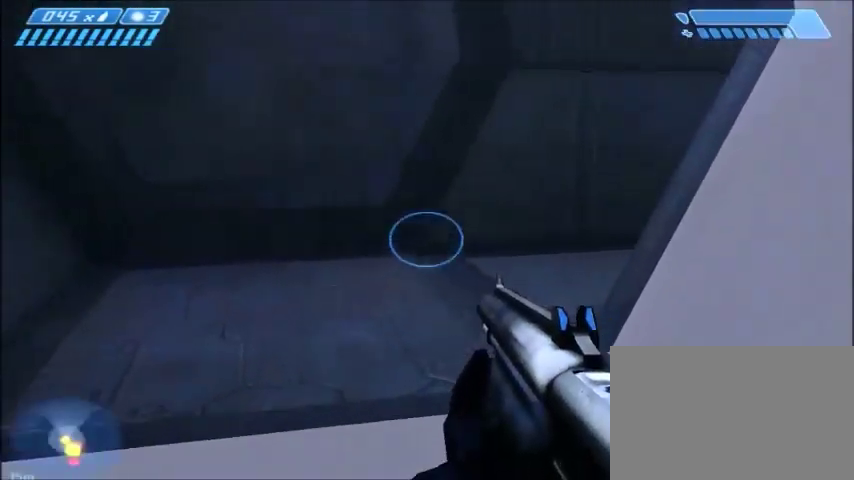
{"keys": ["w"], "mouse": [], "events": []}